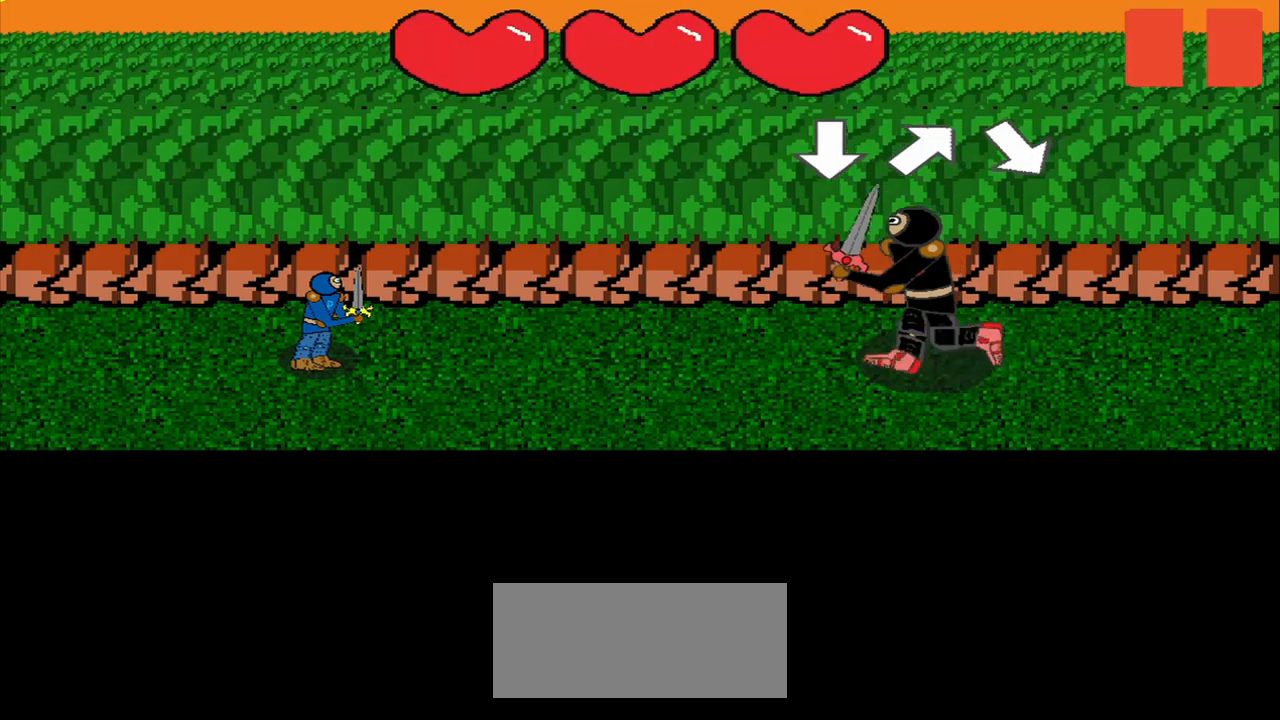
Gameplay with a controller (PlayStation layout); each line is a JSON object with the inputs held at the frame after it. "events" lists button and stick changes between this image and that frame as [ms after this image, input, new state], when the widget could be followed in between. Not read: R3 left_stick.
{"buttons": [], "right_stick": "center", "events": [[417, "right_stick", "right"], [500, "right_stick", "center"]]}
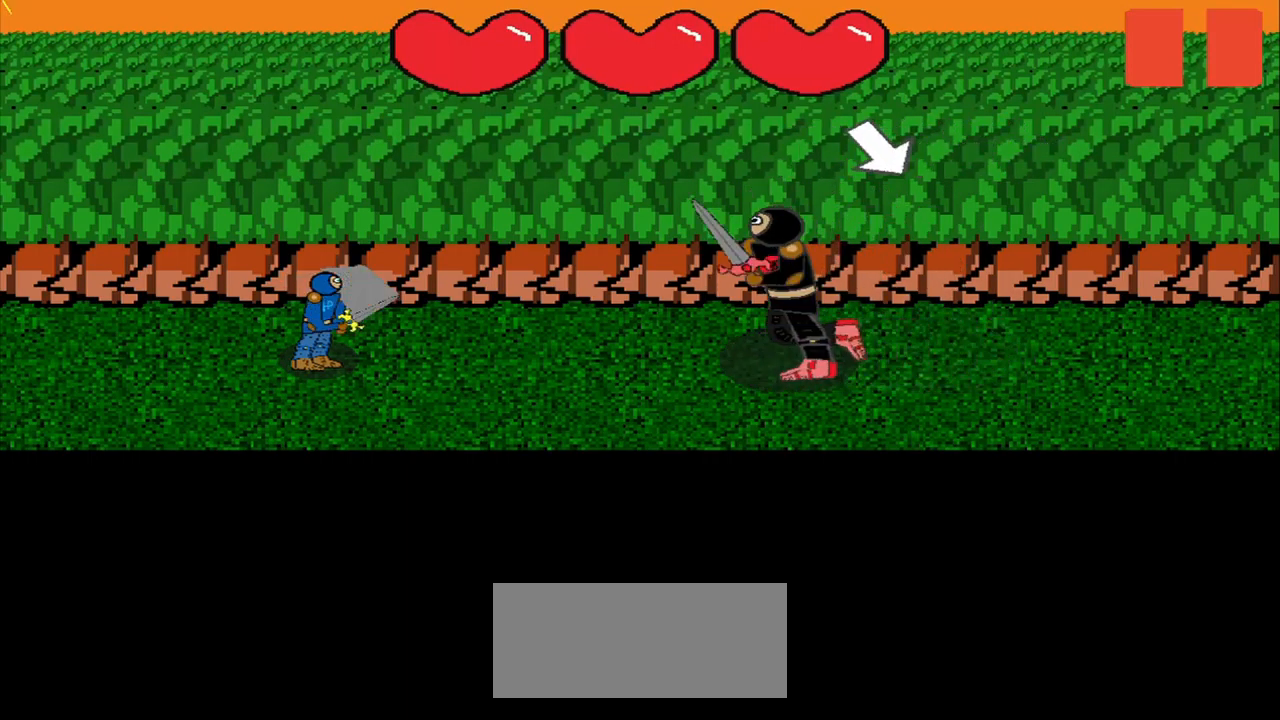
{"buttons": [], "right_stick": "center", "events": [[84, "right_stick", "down-right"], [167, "right_stick", "center"], [250, "right_stick", "up-left"], [334, "right_stick", "center"]]}
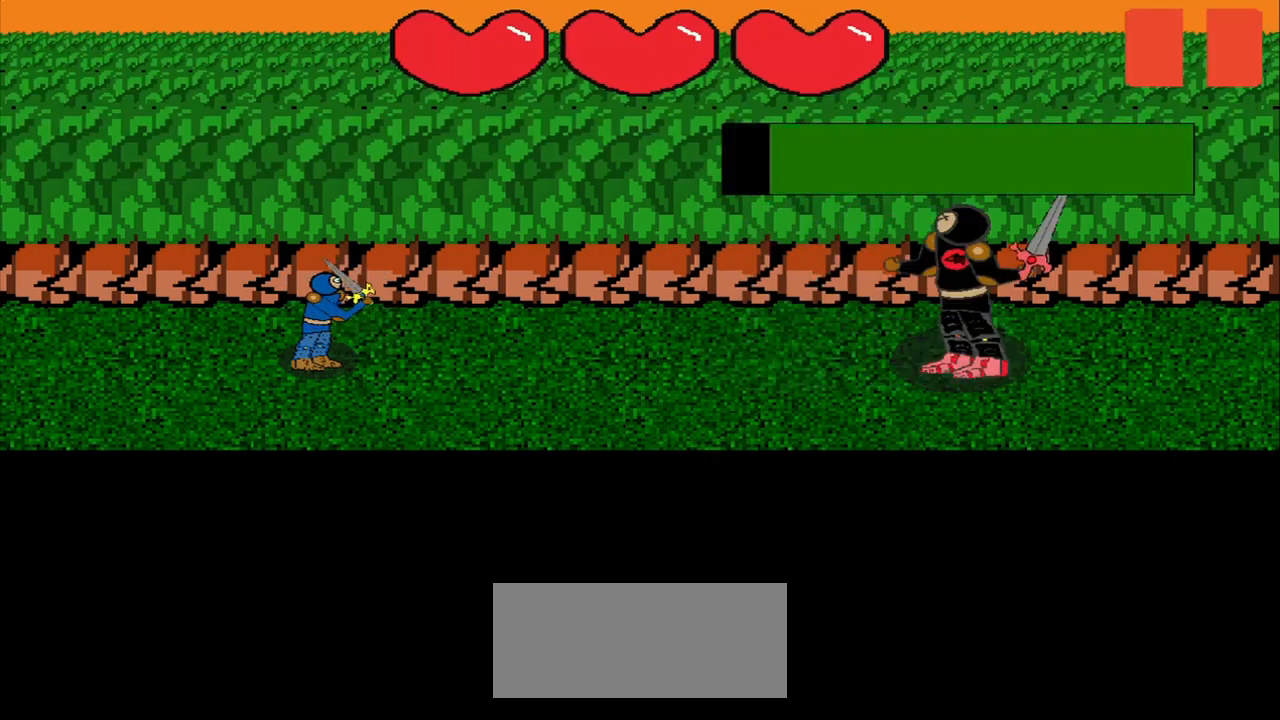
{"buttons": [], "right_stick": "left", "events": [[500, "right_stick", "left"]]}
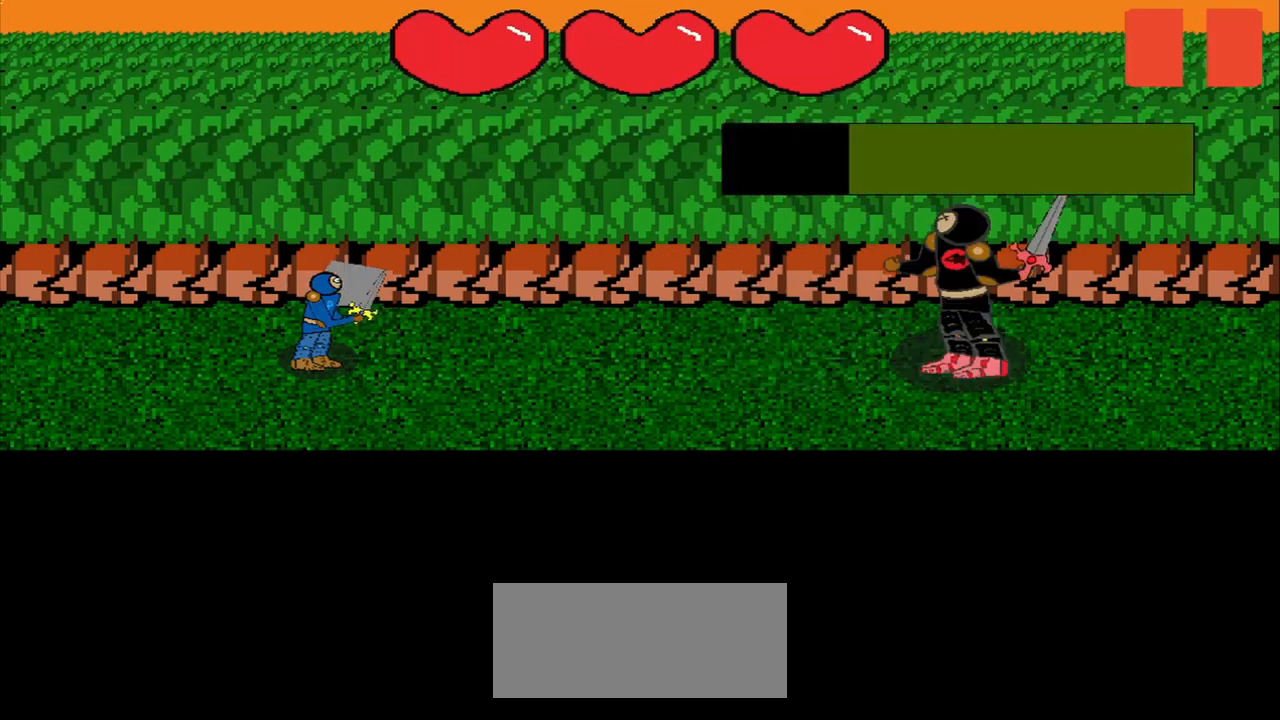
{"buttons": [], "right_stick": "center", "events": [[84, "right_stick", "center"], [334, "right_stick", "left"], [459, "right_stick", "center"]]}
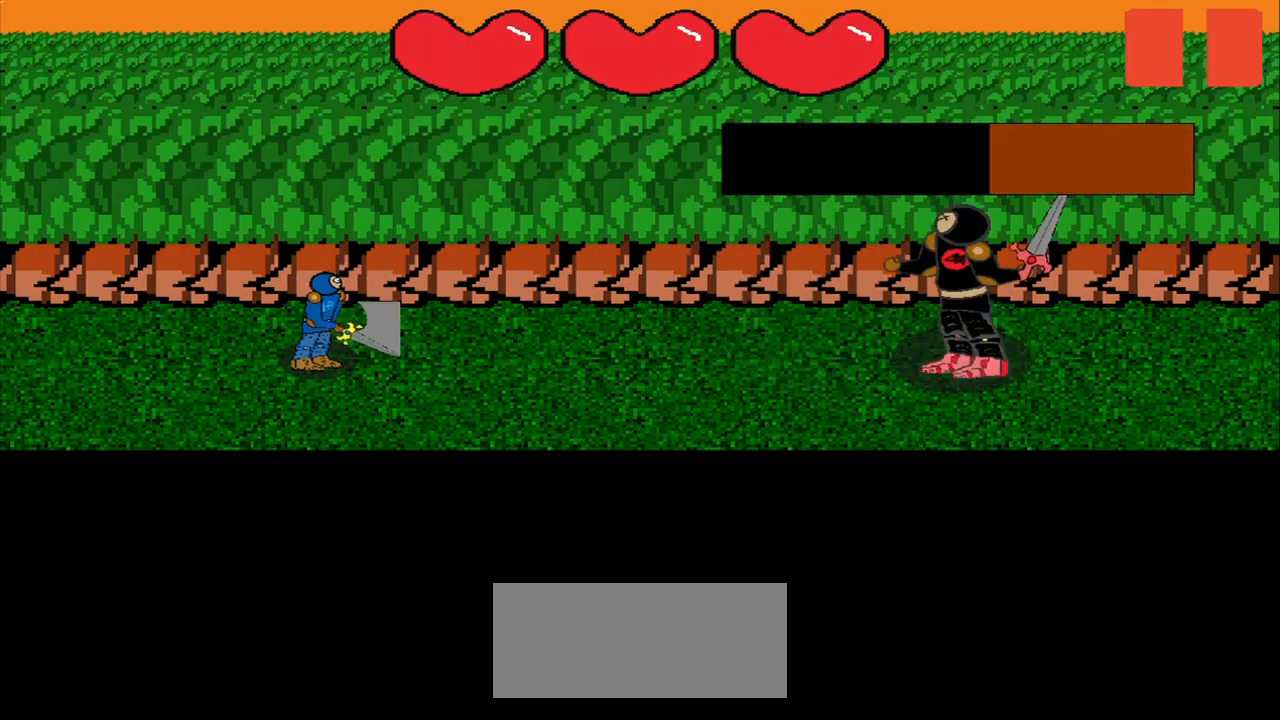
{"buttons": [], "right_stick": "left", "events": [[459, "right_stick", "left"]]}
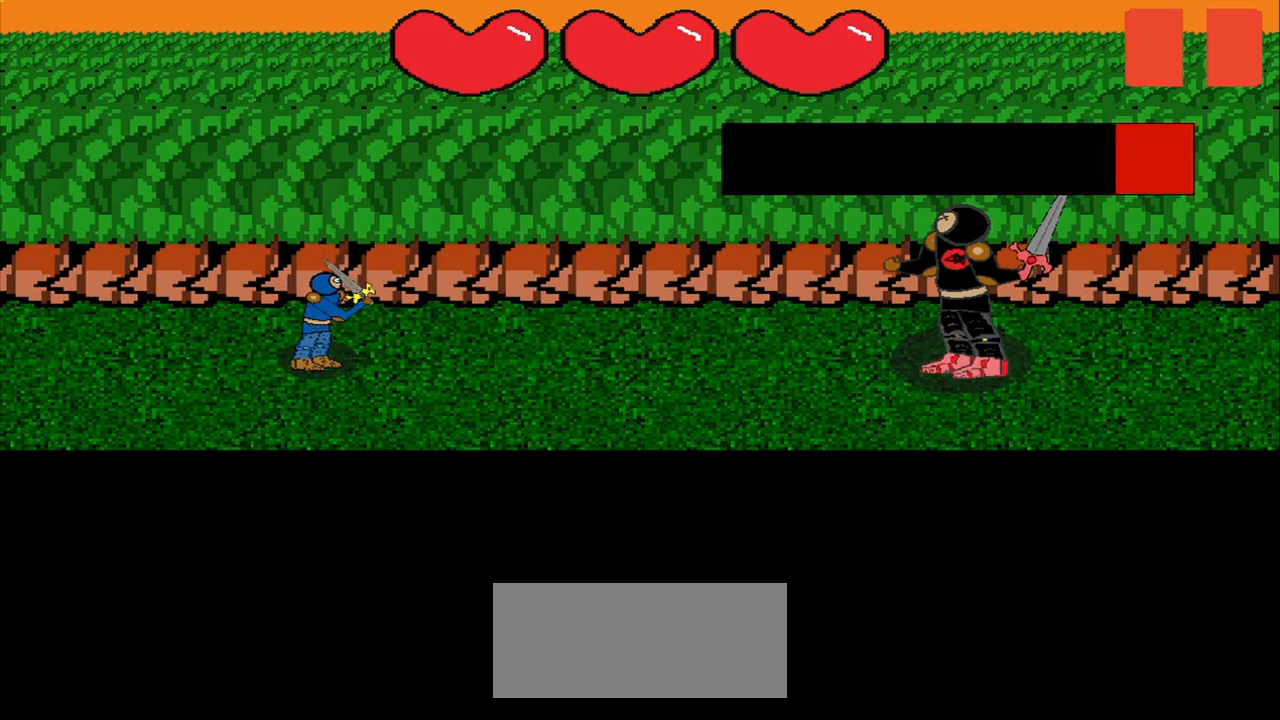
{"buttons": [], "right_stick": "center", "events": [[84, "right_stick", "center"], [250, "right_stick", "down-right"], [334, "right_stick", "up-left"], [500, "right_stick", "center"]]}